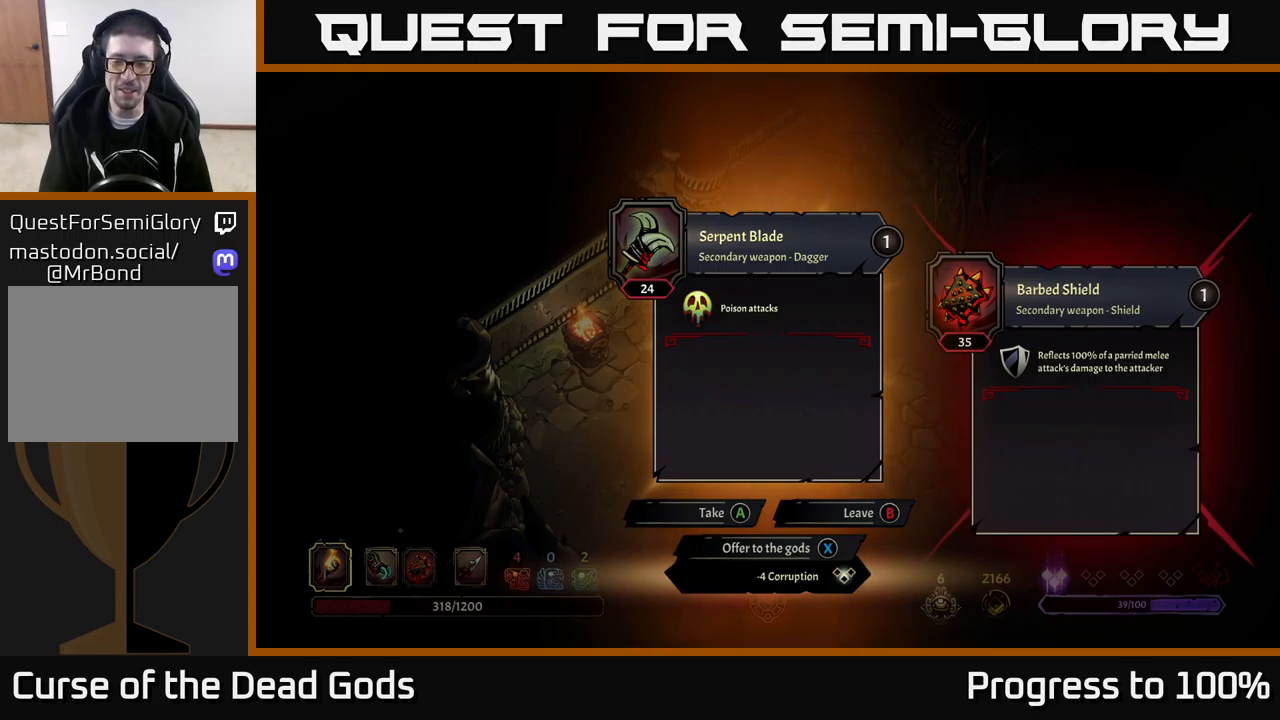
Gameplay with a controller (Xbox layout); each line is a JSON object with the inputs held at the frame after it. "events" lists button and stick changes between this image and that frame as [ms after this image, input, new state], when the widget could be followed in between. Not read: L3.
{"buttons": [], "left_stick": "down", "right_stick": "center", "events": [[317, "X", "down"], [367, "X", "up"], [450, "left_stick", "down"]]}
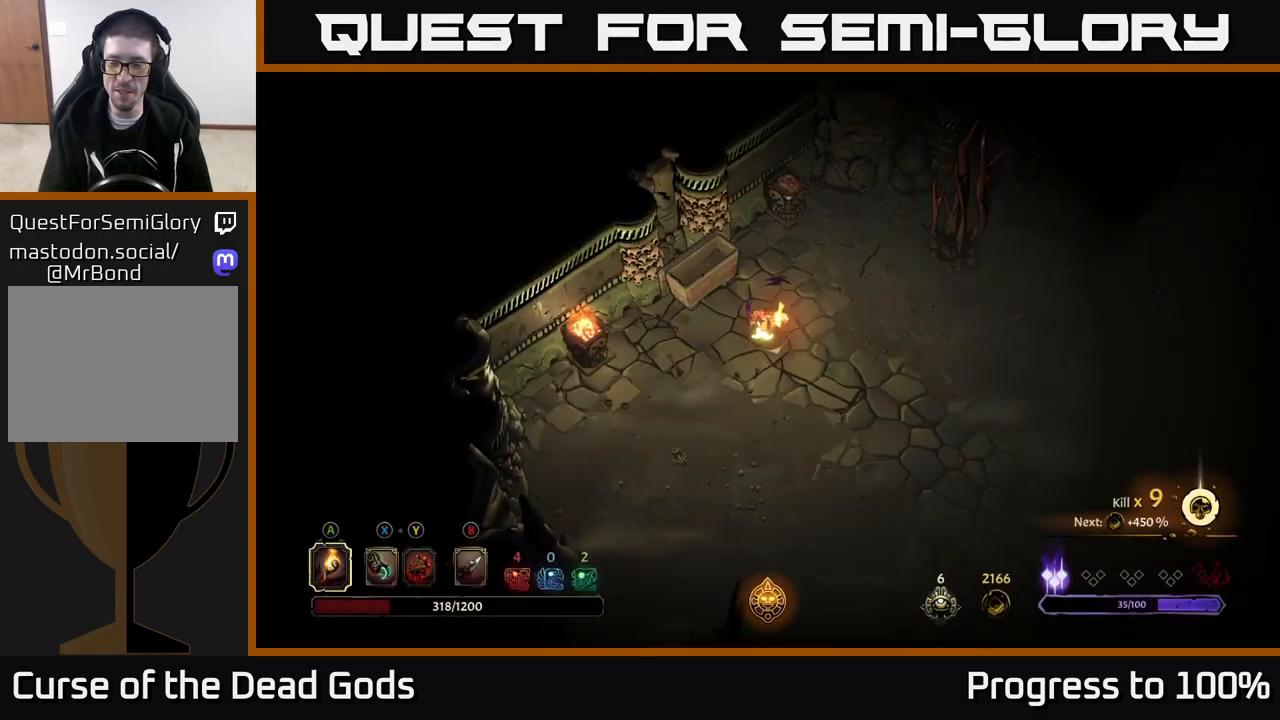
{"buttons": [], "left_stick": "down", "right_stick": "center", "events": []}
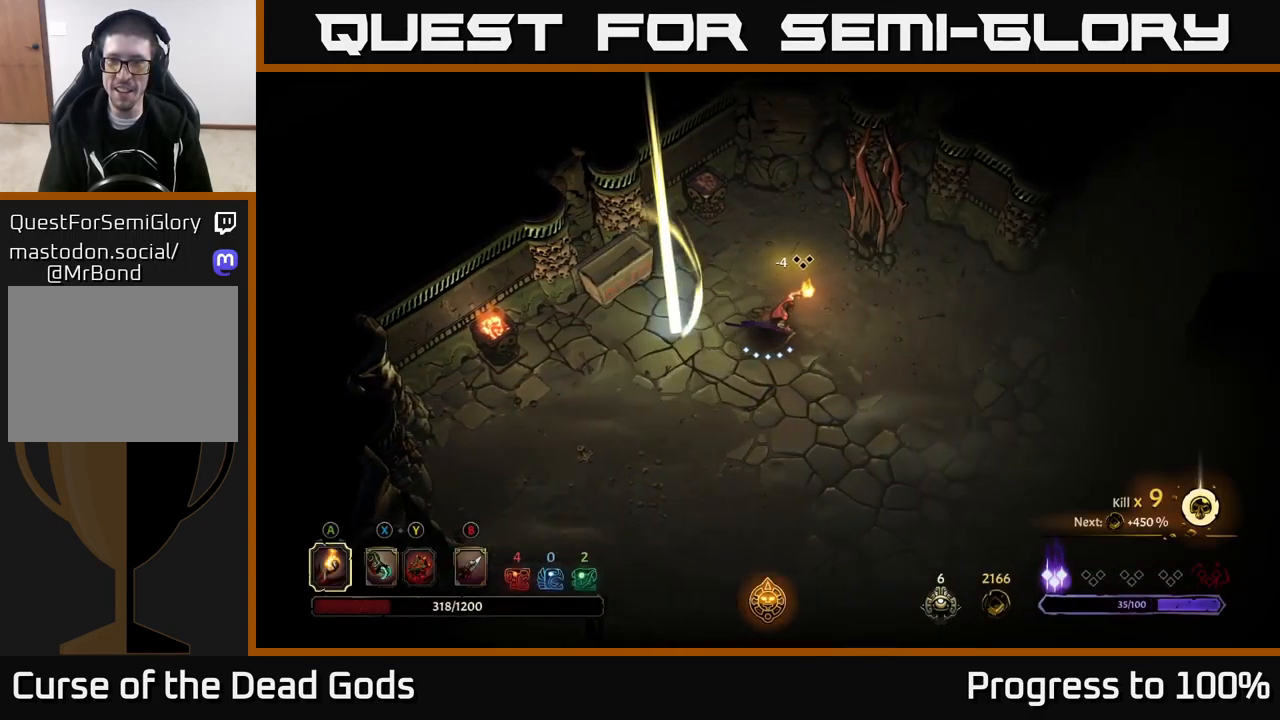
{"buttons": [], "left_stick": "down", "right_stick": "center", "events": [[217, "left_stick", "down-right"], [433, "left_stick", "down"]]}
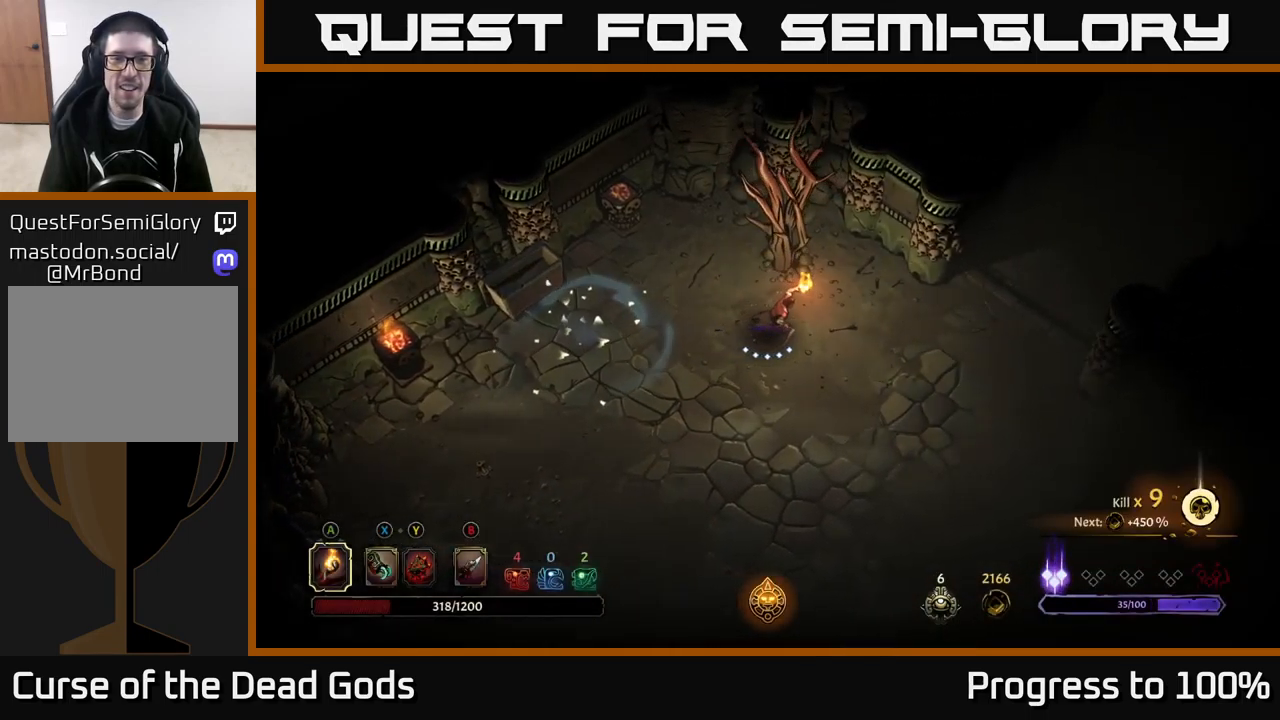
{"buttons": ["R2"], "left_stick": "down-right", "right_stick": "center", "events": [[433, "R2", "down"], [467, "left_stick", "down-right"]]}